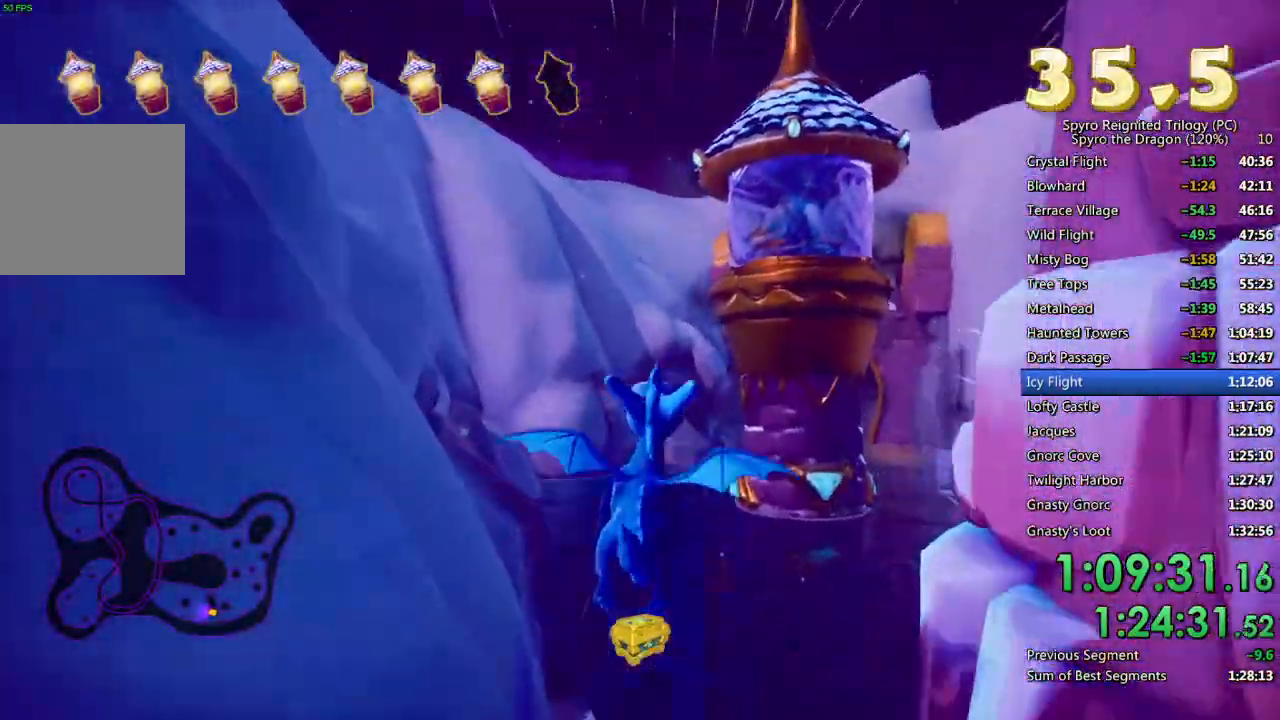
Gameplay with a controller (PlayStation layout); each line is a JSON object with the inputs held at the frame after it. "events" lists button and stick changes between this image and that frame as [ms after this image, input, new state], when the widget could be followed in between.
{"buttons": [], "left_stick": "center", "right_stick": "center", "events": [[83, "CROSS", "up"]]}
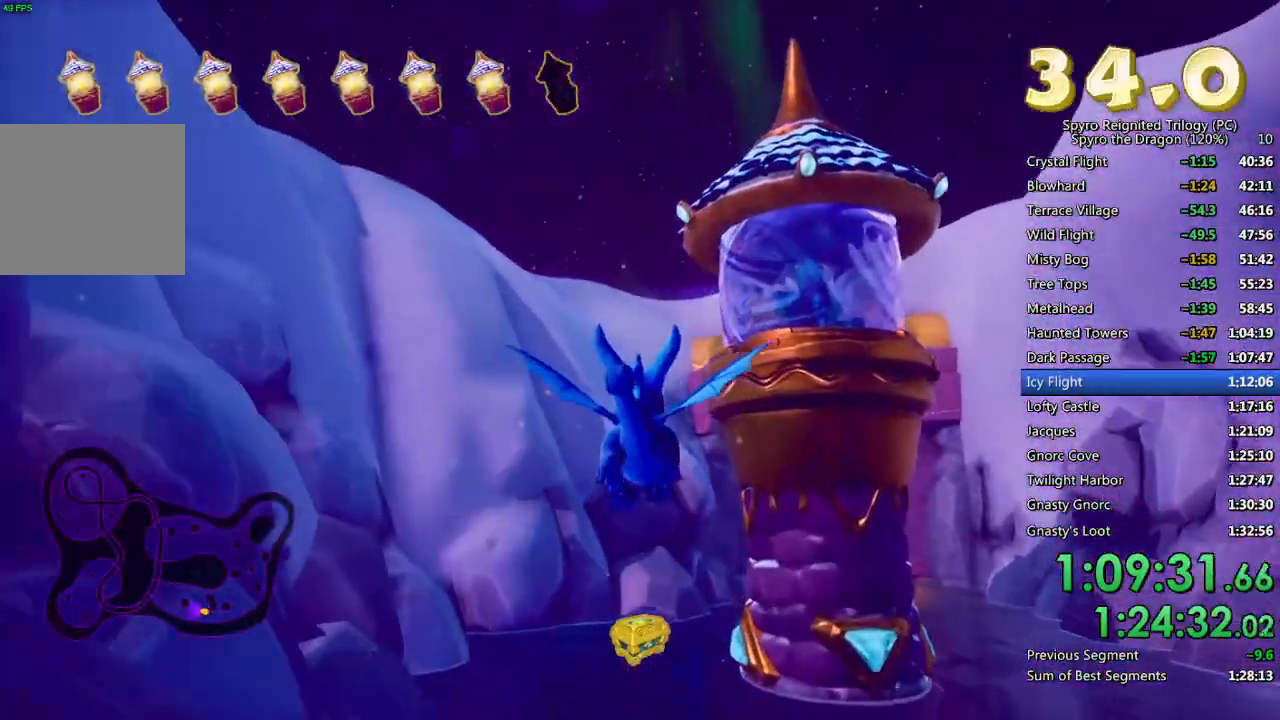
{"buttons": [], "left_stick": "down", "right_stick": "center", "events": [[83, "left_stick", "down-right"], [150, "CROSS", "down"], [150, "left_stick", "down"], [250, "left_stick", "center"], [317, "CROSS", "up"], [467, "left_stick", "down"]]}
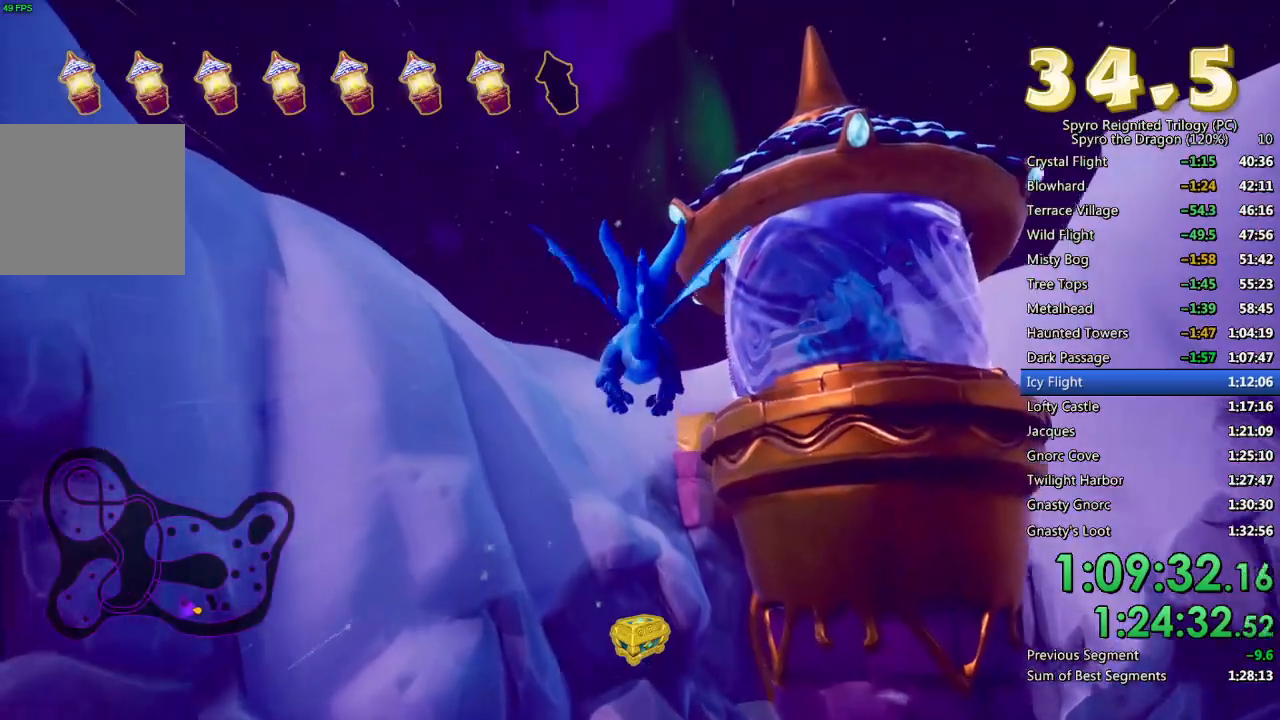
{"buttons": ["CIRCLE"], "left_stick": "down-right", "right_stick": "center", "events": [[83, "right_stick", "down-right"], [100, "left_stick", "center"], [250, "right_stick", "center"], [283, "left_stick", "down-right"], [400, "left_stick", "center"], [467, "CIRCLE", "down"], [483, "left_stick", "down-right"]]}
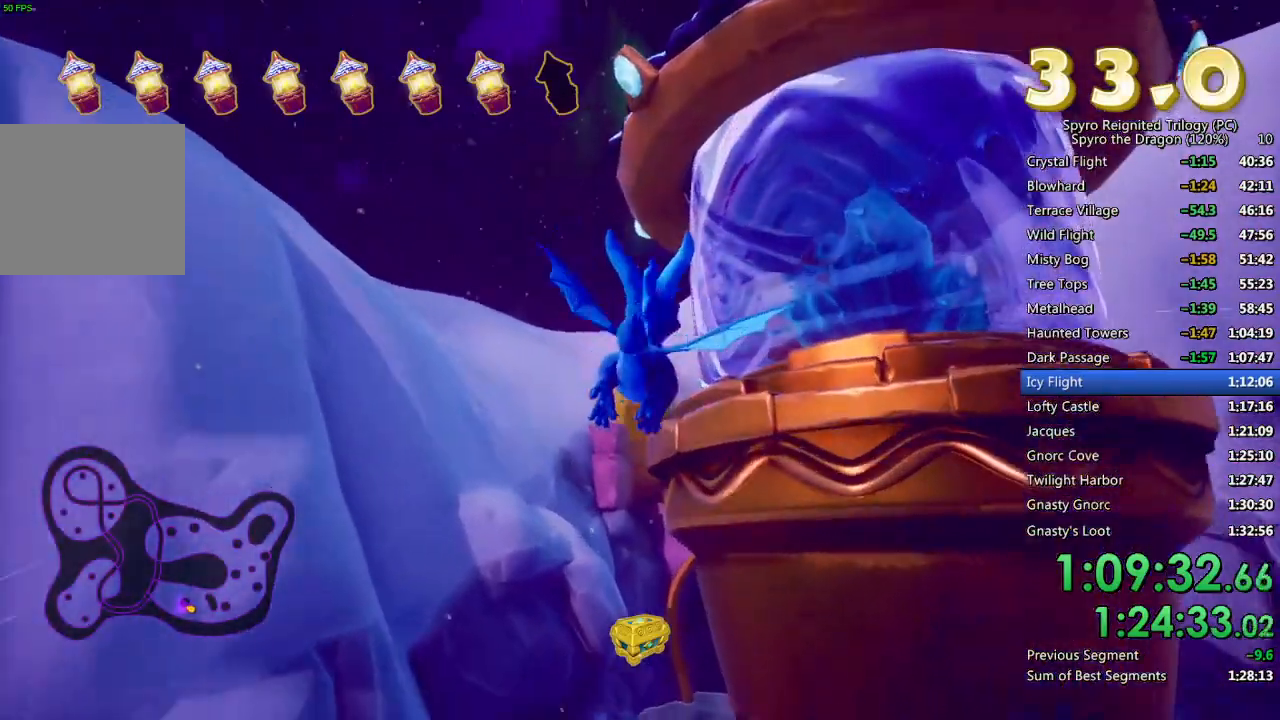
{"buttons": [], "left_stick": "up-left", "right_stick": "right", "events": [[83, "CIRCLE", "up"], [83, "left_stick", "center"], [233, "left_stick", "up-left"], [383, "right_stick", "right"]]}
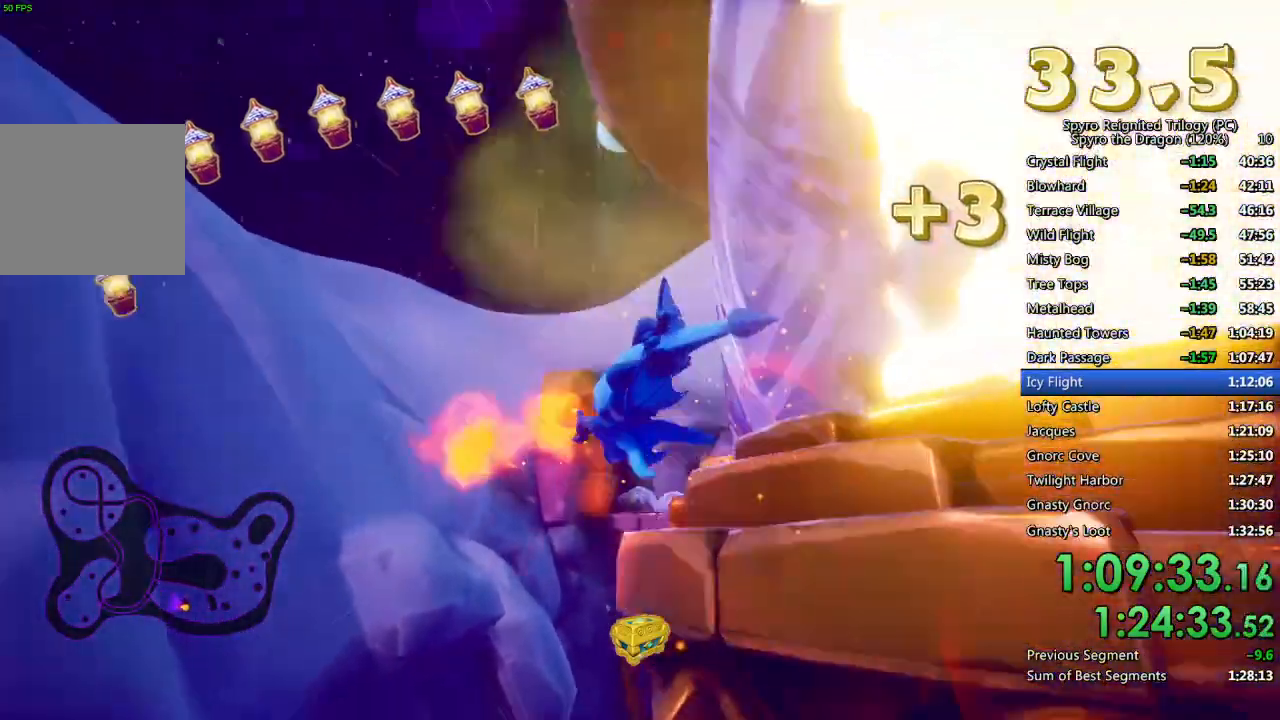
{"buttons": [], "left_stick": "up-right", "right_stick": "center", "events": [[17, "left_stick", "up"], [33, "right_stick", "center"], [183, "left_stick", "center"], [267, "left_stick", "up-right"]]}
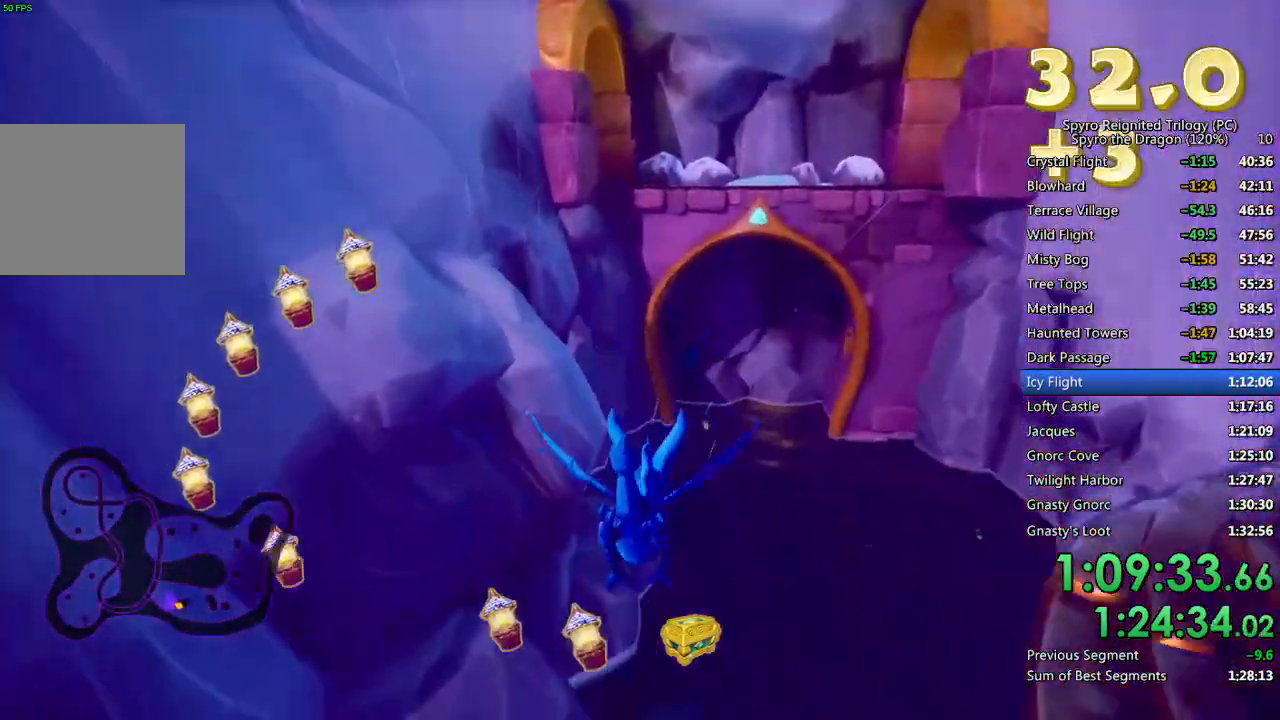
{"buttons": ["CROSS"], "left_stick": "down", "right_stick": "center", "events": [[117, "left_stick", "center"], [283, "CROSS", "down"], [300, "left_stick", "down"]]}
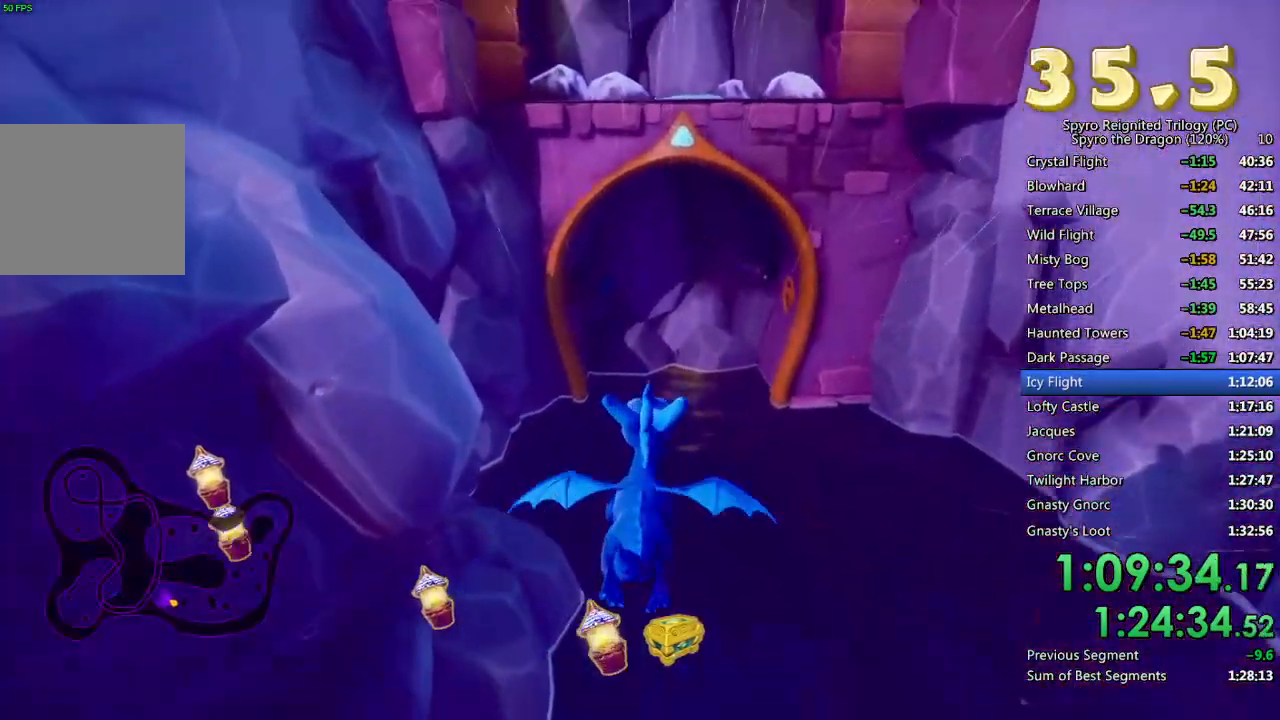
{"buttons": [], "left_stick": "down-left", "right_stick": "center", "events": [[33, "CROSS", "up"], [200, "left_stick", "center"], [217, "right_stick", "down-left"], [383, "left_stick", "down-left"], [383, "right_stick", "center"]]}
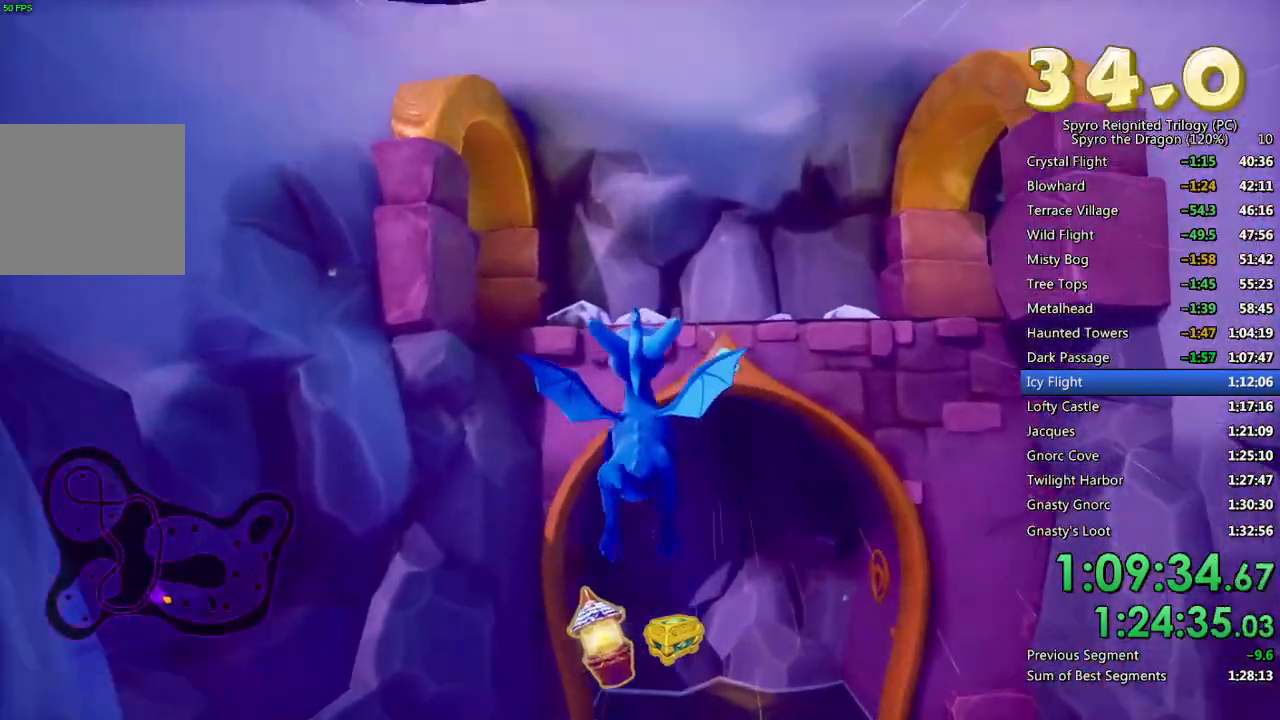
{"buttons": [], "left_stick": "up-left", "right_stick": "center", "events": [[17, "left_stick", "center"], [117, "left_stick", "down-left"], [133, "CROSS", "down"], [283, "left_stick", "center"], [317, "CROSS", "up"], [400, "left_stick", "up-left"]]}
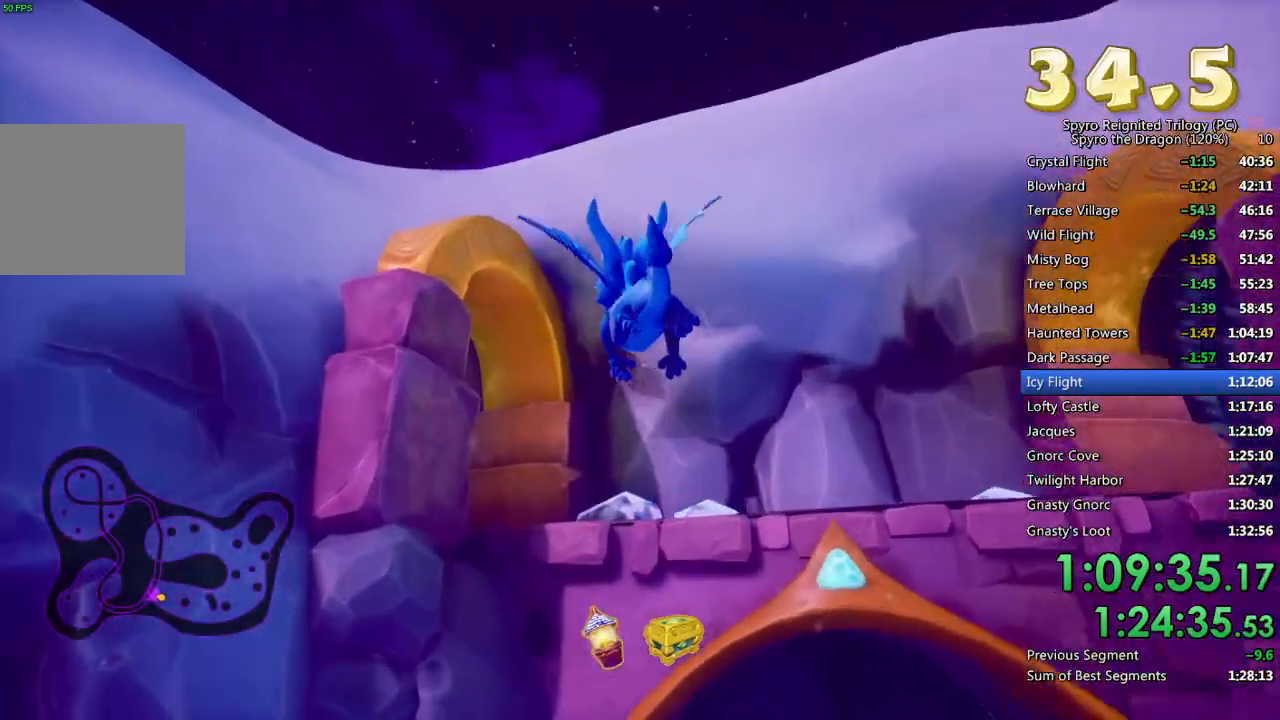
{"buttons": [], "left_stick": "left", "right_stick": "center", "events": [[33, "left_stick", "center"], [200, "left_stick", "up"], [300, "left_stick", "center"], [483, "left_stick", "left"]]}
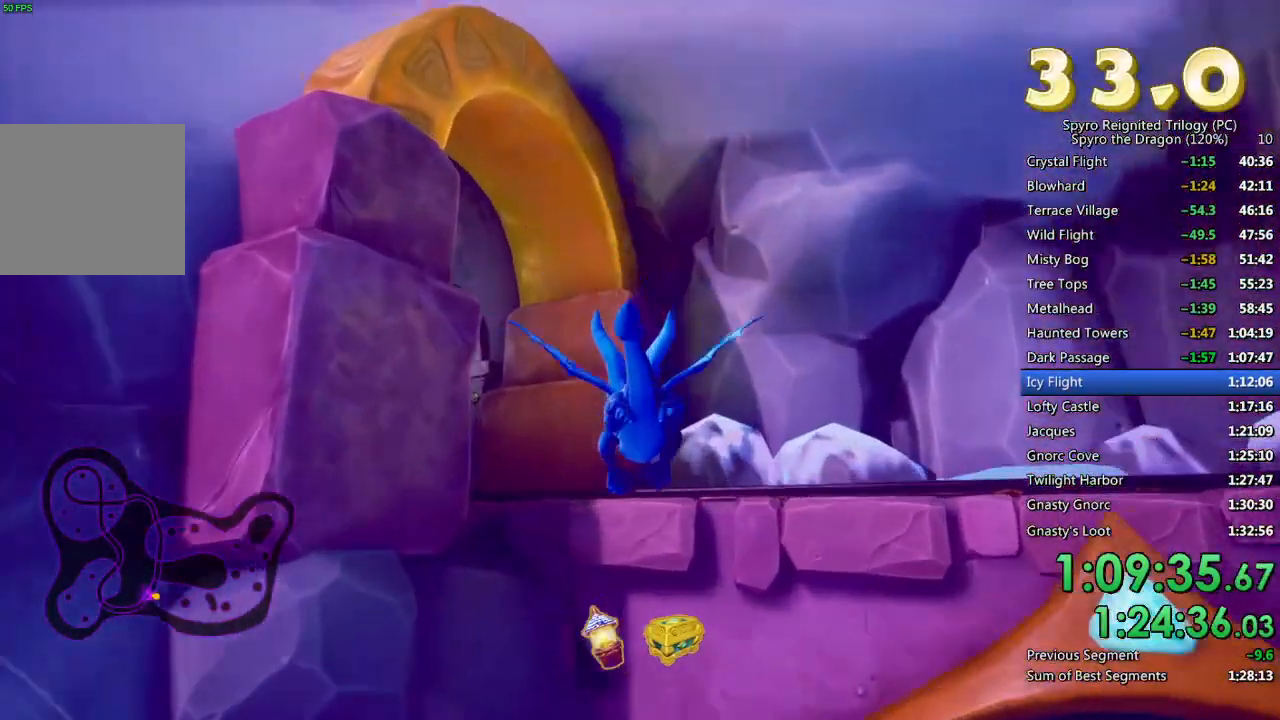
{"buttons": ["CROSS"], "left_stick": "center", "right_stick": "center", "events": [[17, "right_stick", "left"], [117, "left_stick", "down"], [183, "right_stick", "center"], [300, "left_stick", "left"], [367, "left_stick", "center"], [383, "CROSS", "down"]]}
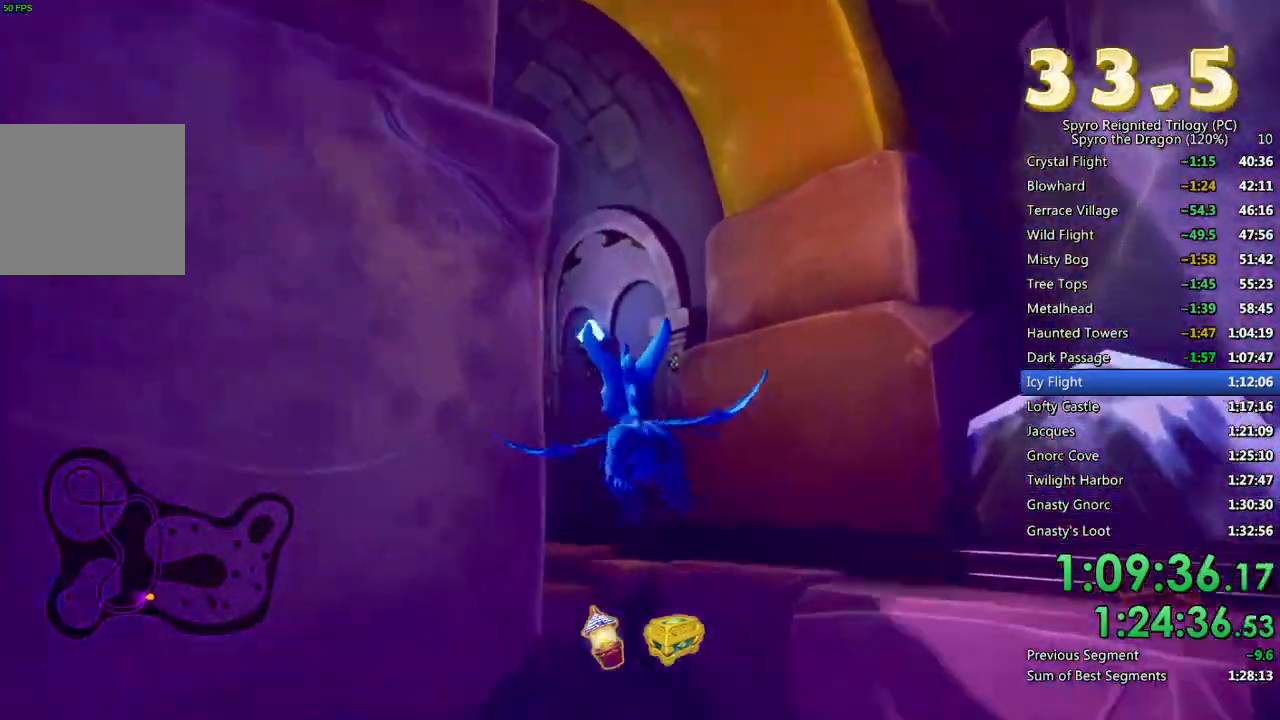
{"buttons": [], "left_stick": "center", "right_stick": "center", "events": [[17, "left_stick", "up-left"], [67, "CROSS", "up"], [433, "left_stick", "center"]]}
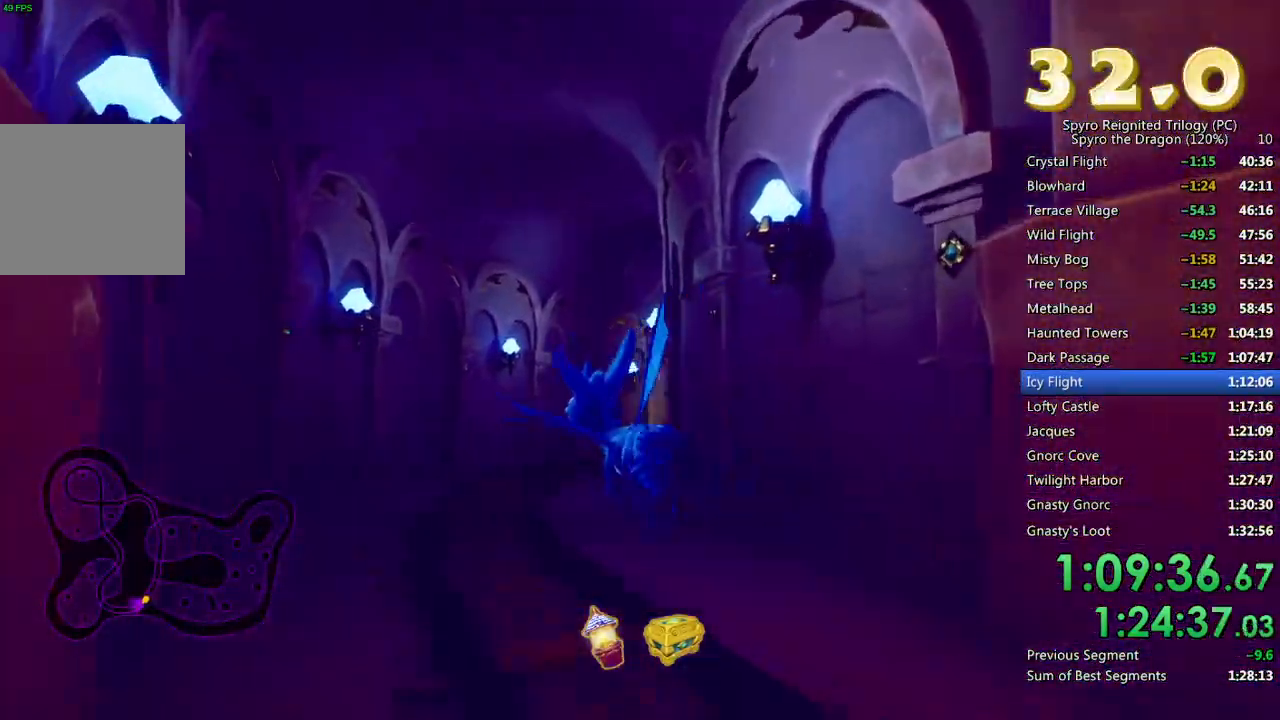
{"buttons": [], "left_stick": "center", "right_stick": "center", "events": [[217, "left_stick", "up-right"], [333, "left_stick", "center"]]}
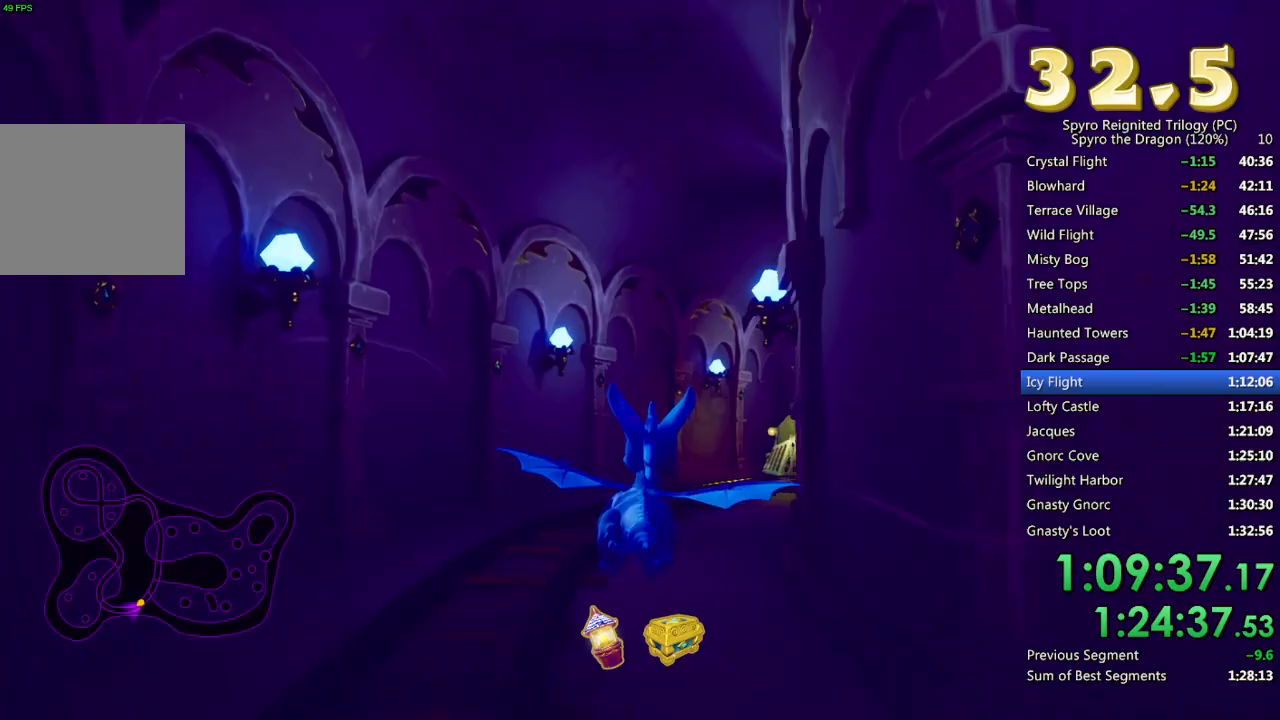
{"buttons": [], "left_stick": "right", "right_stick": "center", "events": [[167, "left_stick", "up-right"], [283, "left_stick", "center"], [483, "left_stick", "right"]]}
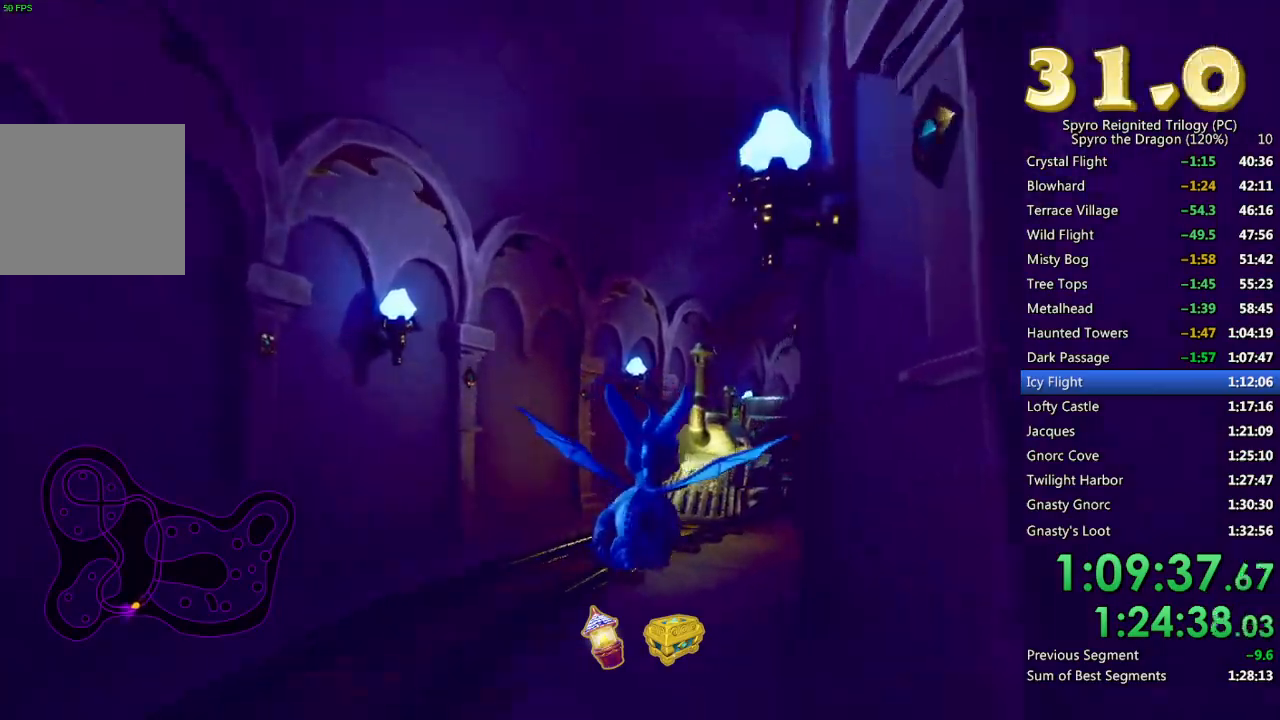
{"buttons": ["CIRCLE"], "left_stick": "center", "right_stick": "center", "events": [[100, "left_stick", "center"], [367, "CIRCLE", "down"], [450, "CIRCLE", "up"], [483, "CIRCLE", "down"]]}
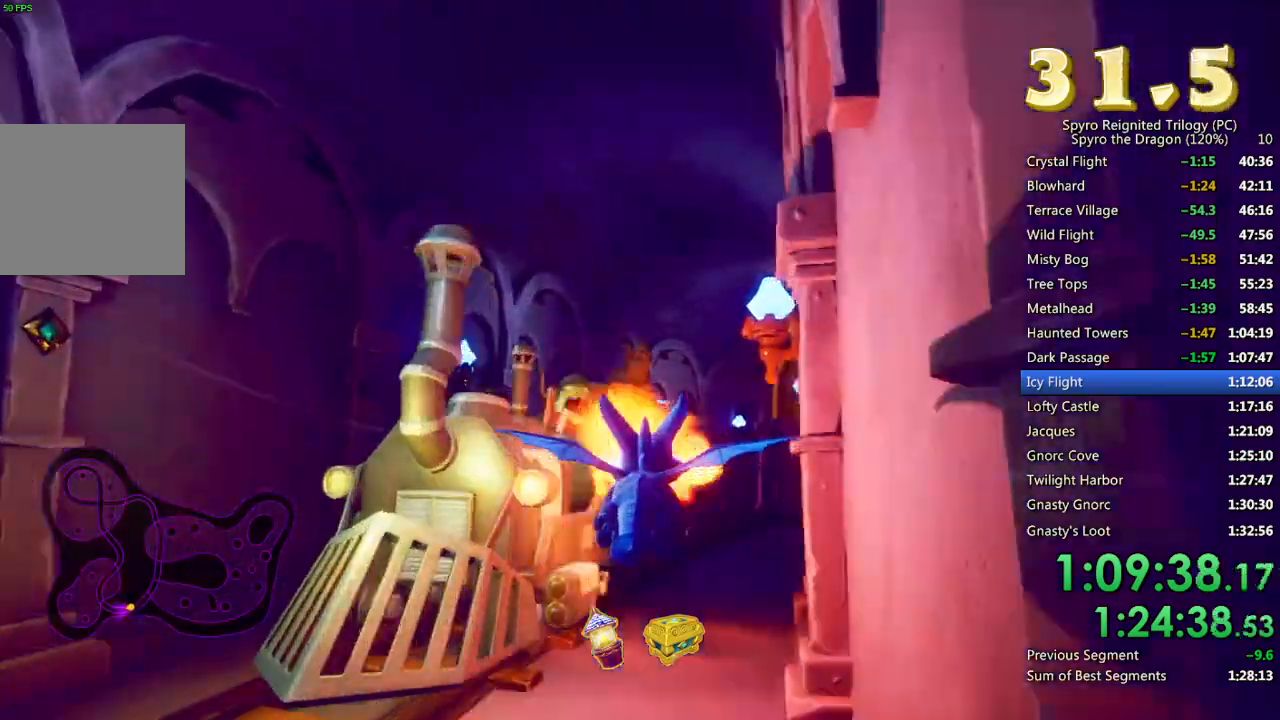
{"buttons": [], "left_stick": "center", "right_stick": "center", "events": [[83, "CIRCLE", "up"], [250, "left_stick", "up-right"], [467, "left_stick", "center"]]}
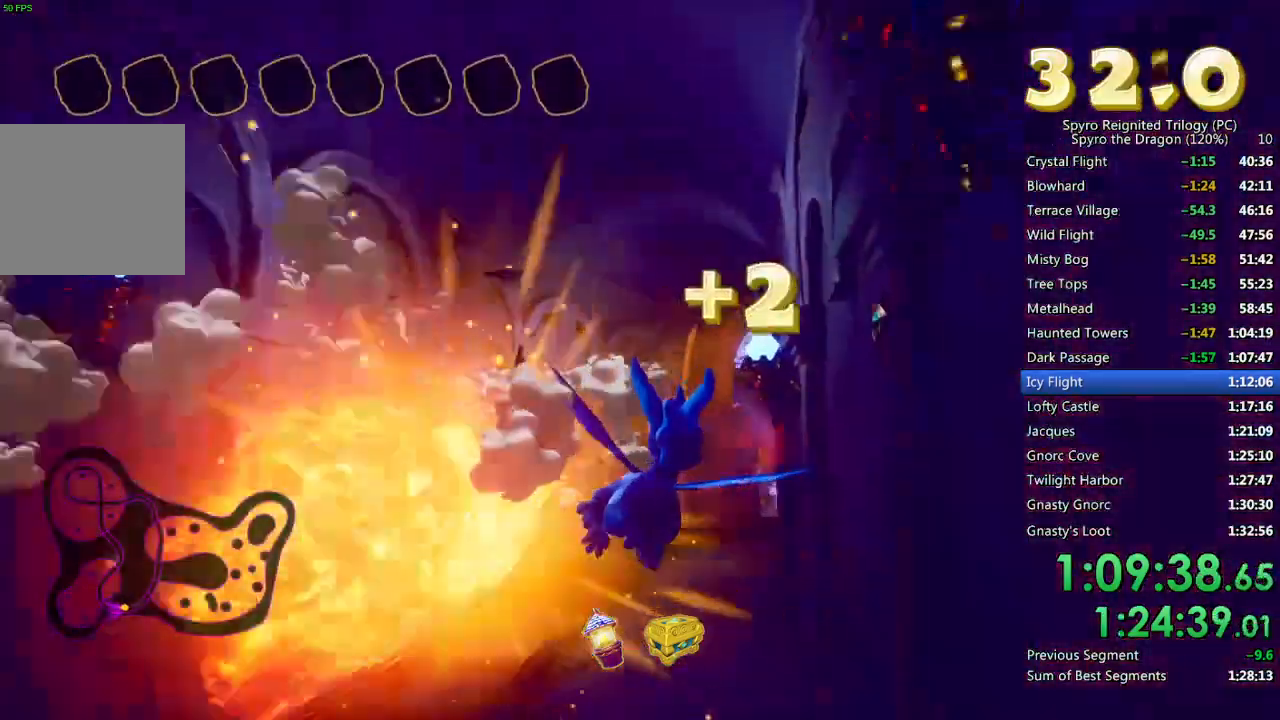
{"buttons": [], "left_stick": "center", "right_stick": "center", "events": [[50, "left_stick", "up-right"], [117, "left_stick", "center"], [317, "left_stick", "up-right"], [433, "left_stick", "center"]]}
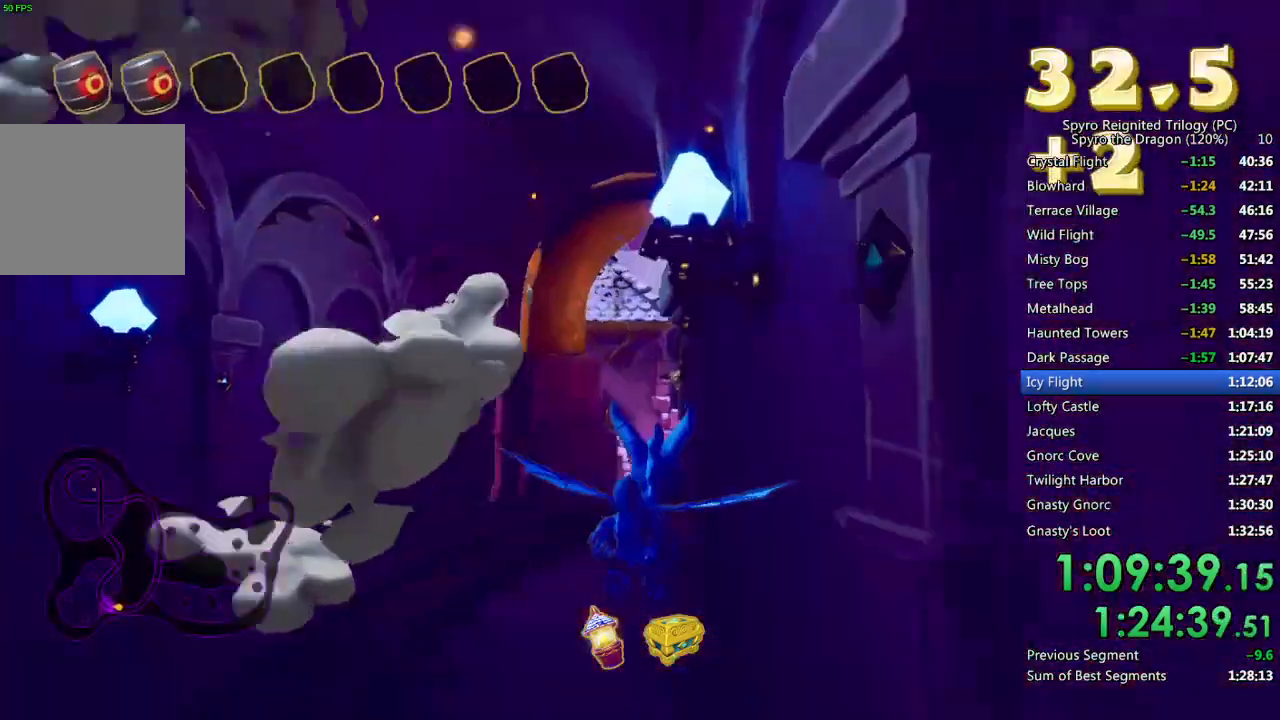
{"buttons": [], "left_stick": "center", "right_stick": "center", "events": []}
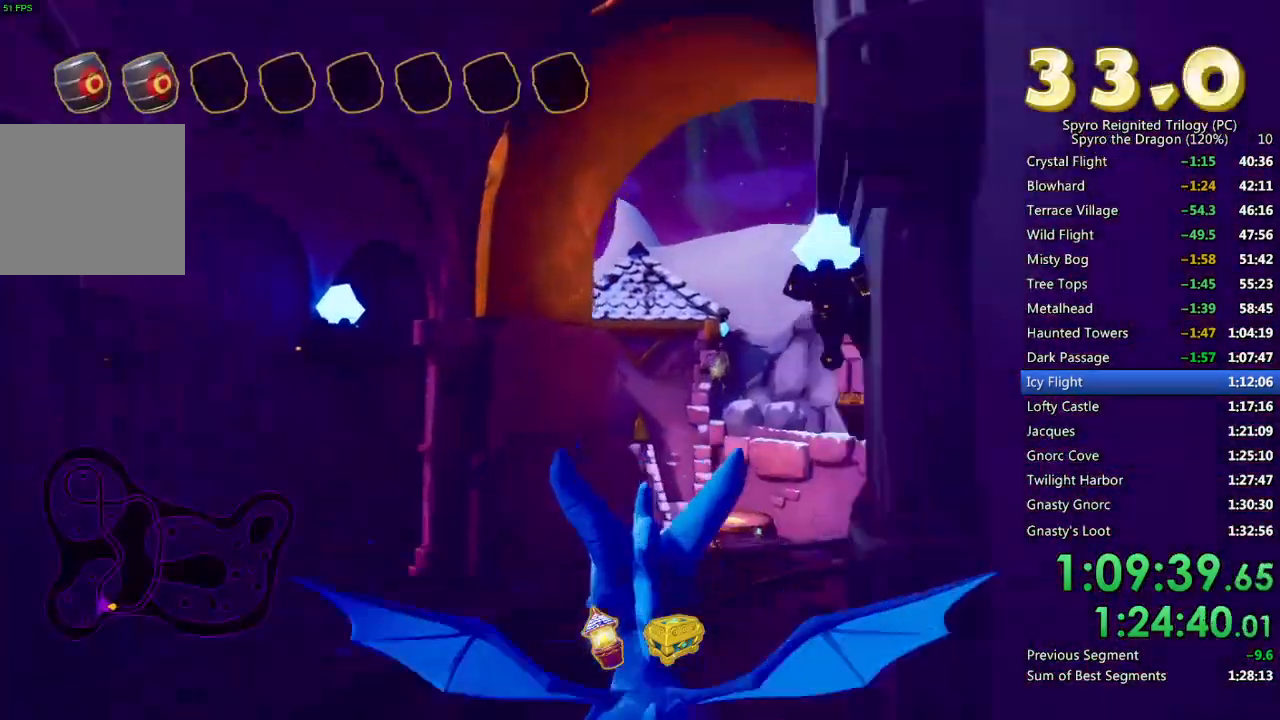
{"buttons": [], "left_stick": "down", "right_stick": "center", "events": [[50, "left_stick", "down-right"], [167, "left_stick", "center"], [433, "left_stick", "down"]]}
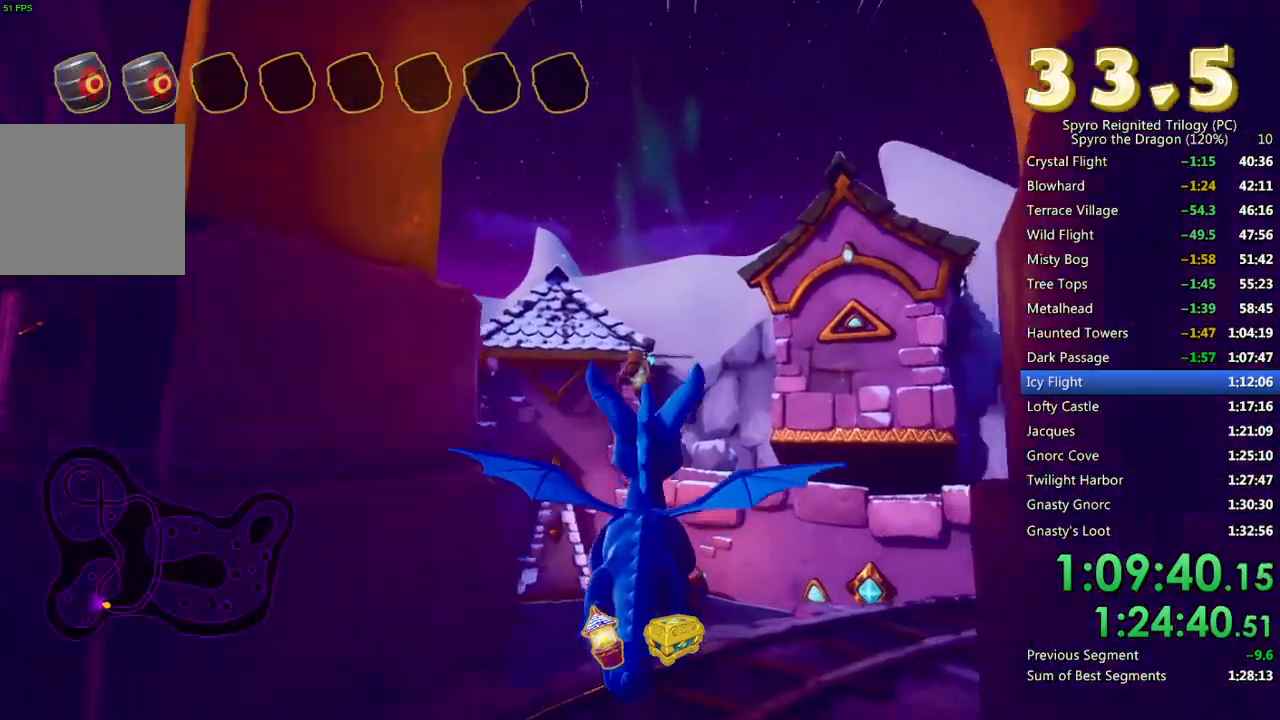
{"buttons": [], "left_stick": "left", "right_stick": "center", "events": [[67, "left_stick", "down-left"], [117, "right_stick", "down-left"], [300, "left_stick", "left"], [317, "right_stick", "center"]]}
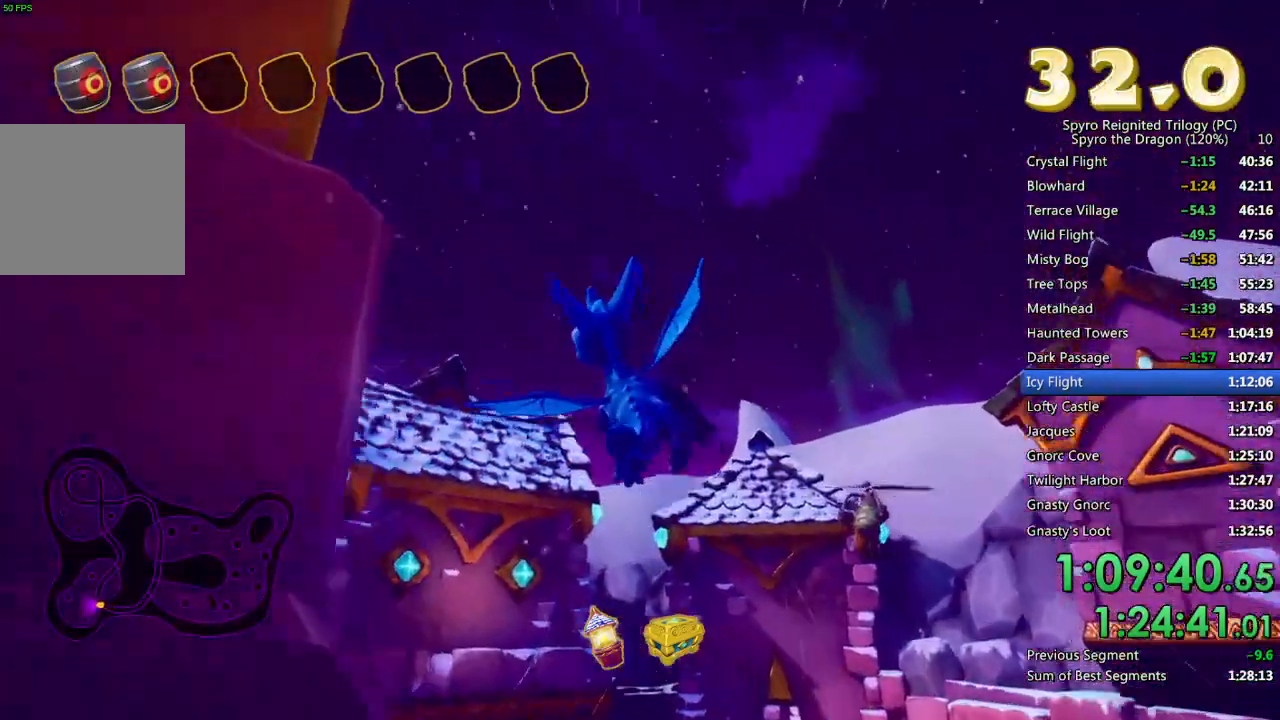
{"buttons": [], "left_stick": "left", "right_stick": "center", "events": [[50, "left_stick", "up-left"], [367, "left_stick", "center"], [433, "left_stick", "left"]]}
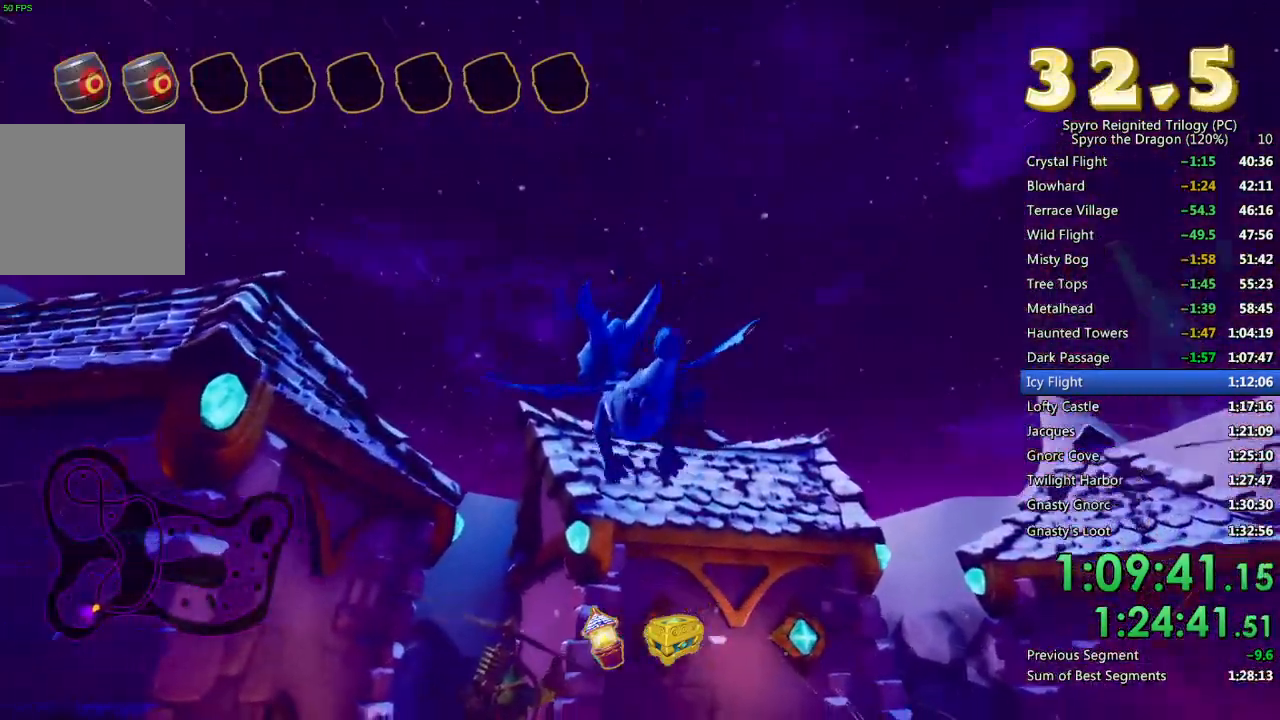
{"buttons": ["SQUARE"], "left_stick": "center", "right_stick": "center", "events": [[200, "left_stick", "up"], [300, "left_stick", "up-right"], [400, "SQUARE", "down"], [450, "left_stick", "center"]]}
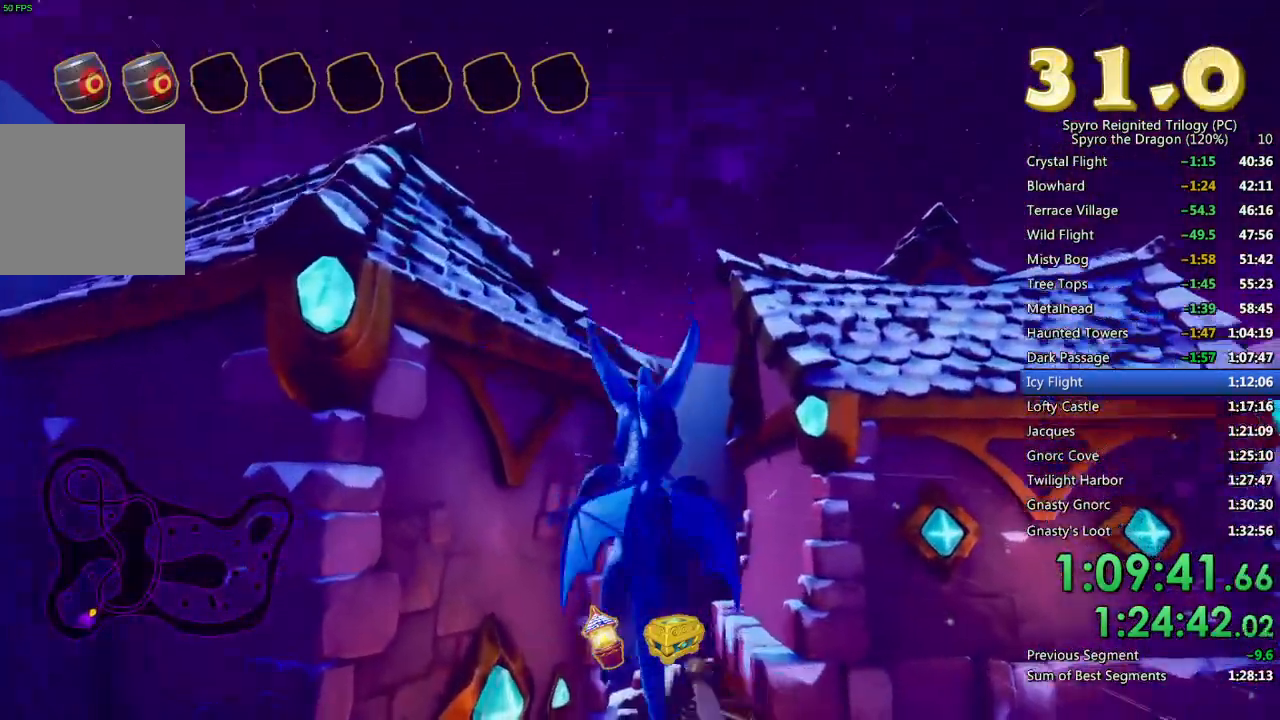
{"buttons": [], "left_stick": "up-right", "right_stick": "center", "events": [[450, "left_stick", "up-right"], [483, "SQUARE", "up"]]}
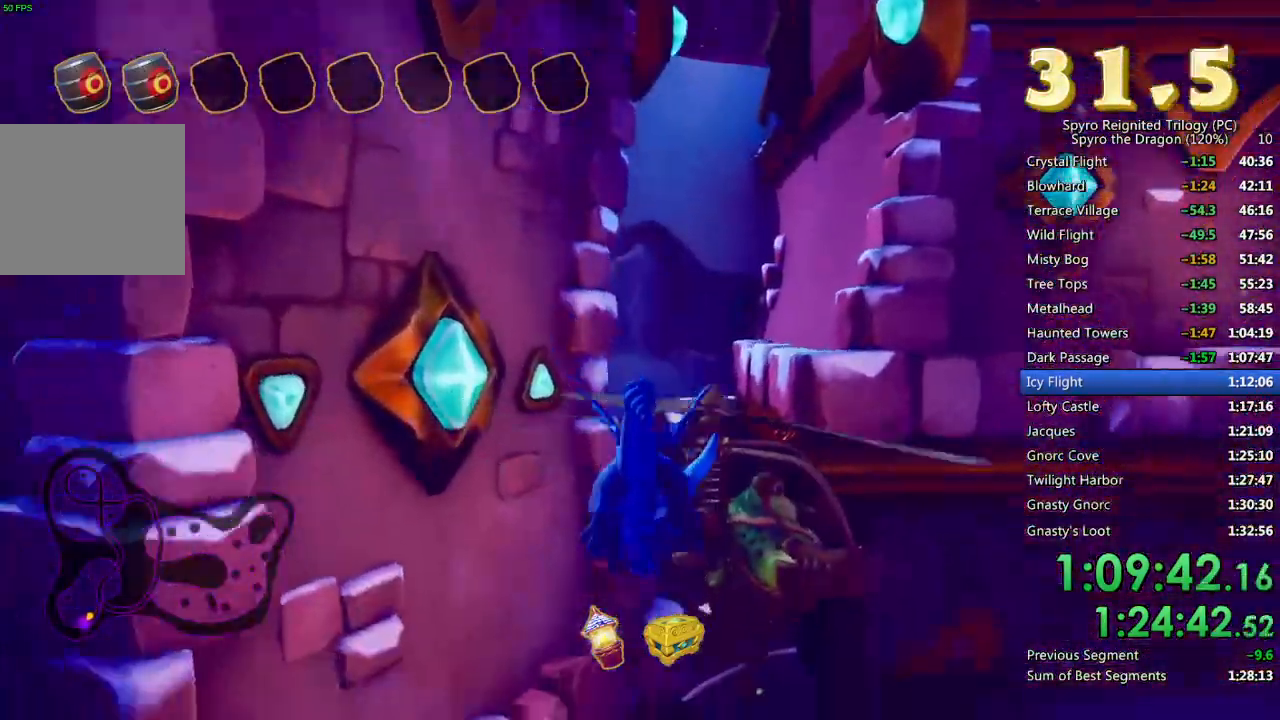
{"buttons": [], "left_stick": "down-right", "right_stick": "right", "events": [[33, "CROSS", "down"], [100, "left_stick", "center"], [133, "CROSS", "up"], [167, "CIRCLE", "down"], [267, "CIRCLE", "up"], [267, "left_stick", "up-right"], [283, "CIRCLE", "down"], [317, "CIRCLE", "up"], [500, "left_stick", "down-right"], [500, "right_stick", "right"]]}
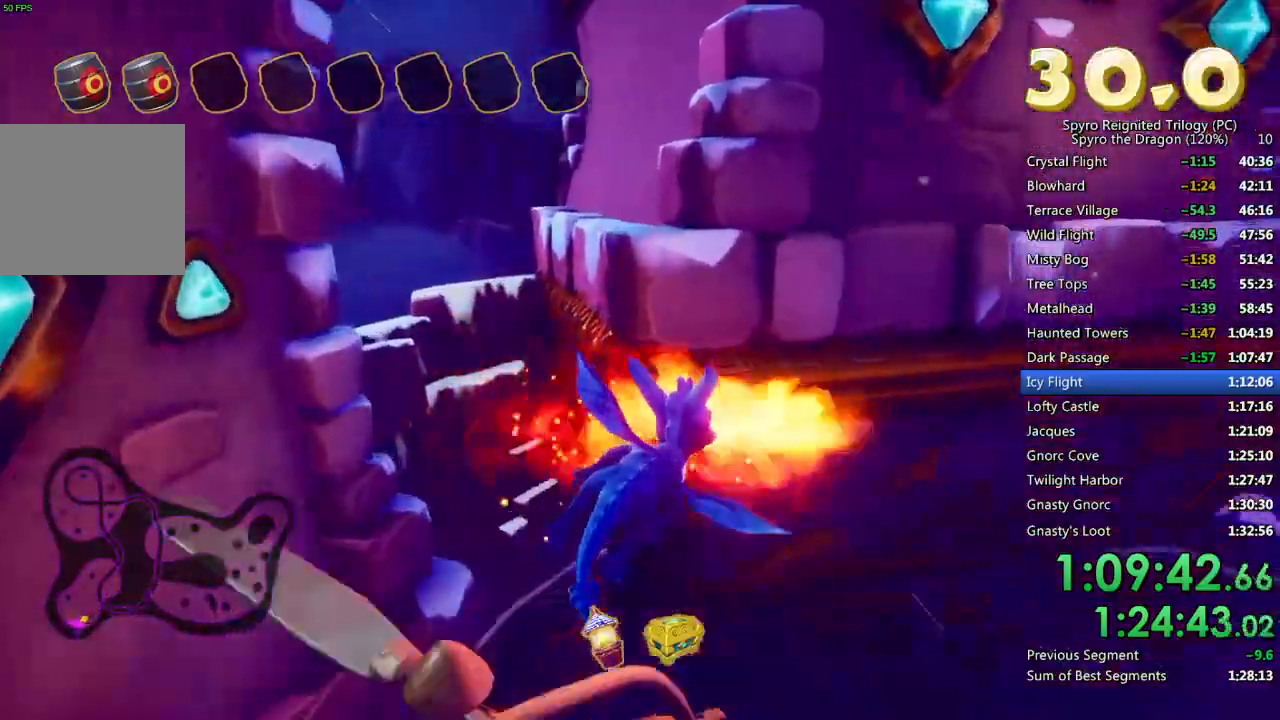
{"buttons": [], "left_stick": "right", "right_stick": "right", "events": [[217, "left_stick", "right"]]}
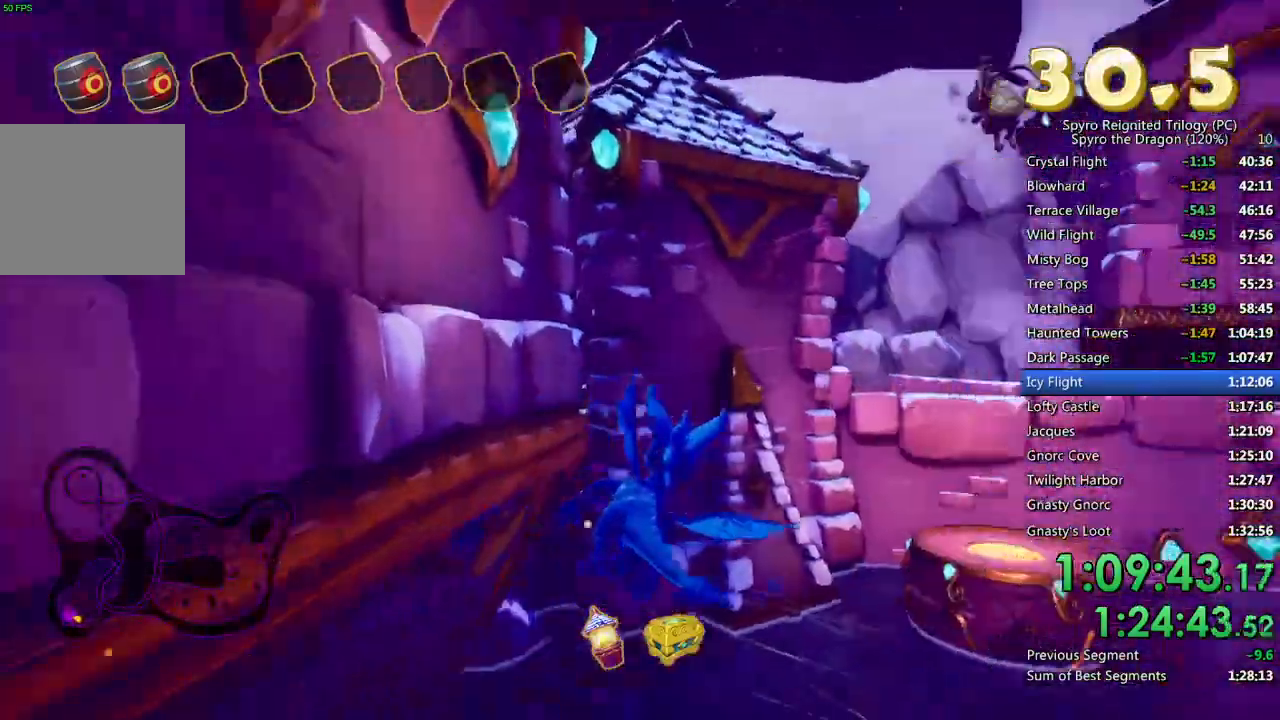
{"buttons": [], "left_stick": "down", "right_stick": "center"}
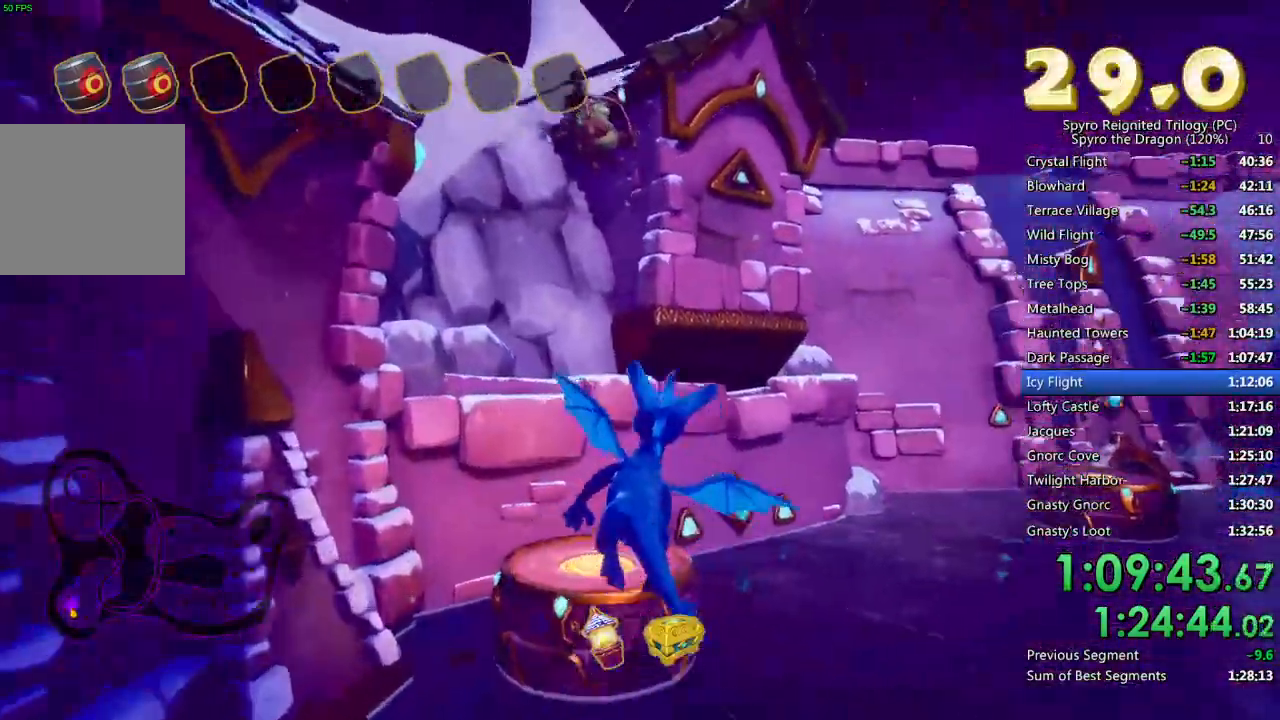
{"buttons": [], "left_stick": "right", "right_stick": "center", "events": [[33, "right_stick", "down-right"], [133, "left_stick", "center"], [283, "left_stick", "down"], [350, "right_stick", "center"], [450, "left_stick", "right"]]}
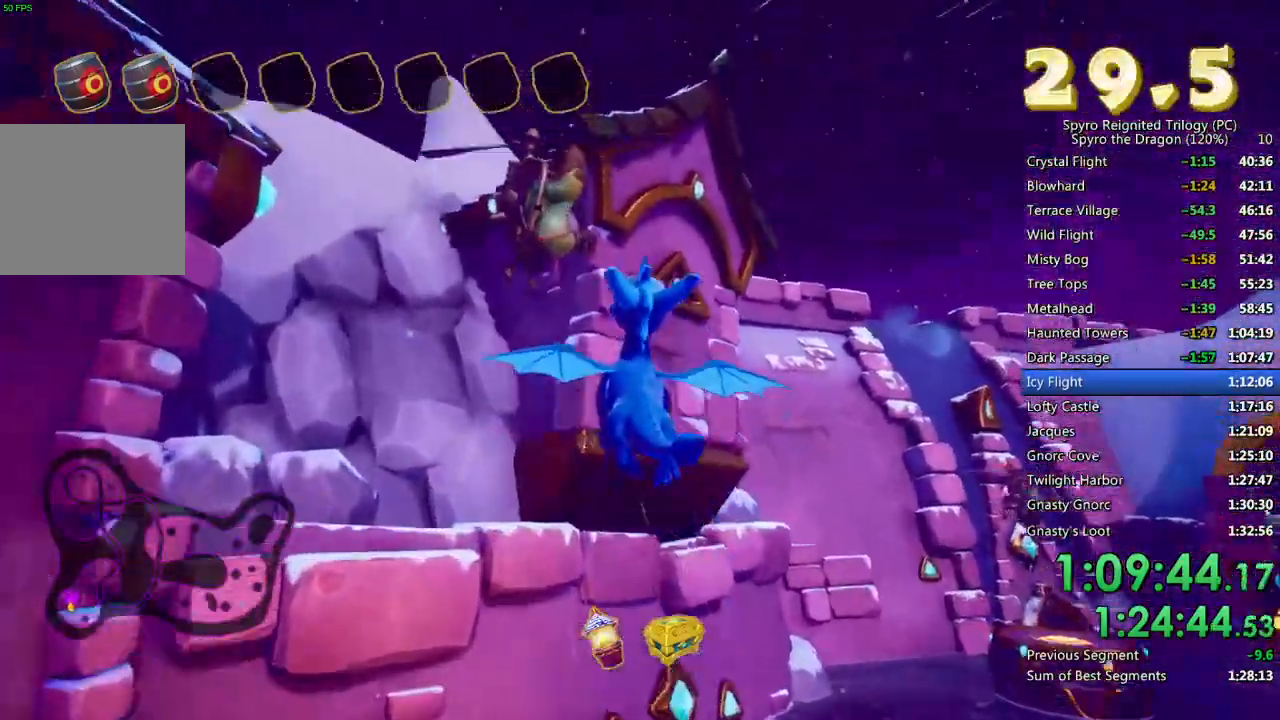
{"buttons": [], "left_stick": "center", "right_stick": "down-right", "events": [[100, "left_stick", "center"], [250, "CIRCLE", "down"], [300, "left_stick", "left"], [350, "CIRCLE", "up"], [433, "left_stick", "center"], [467, "right_stick", "down-right"]]}
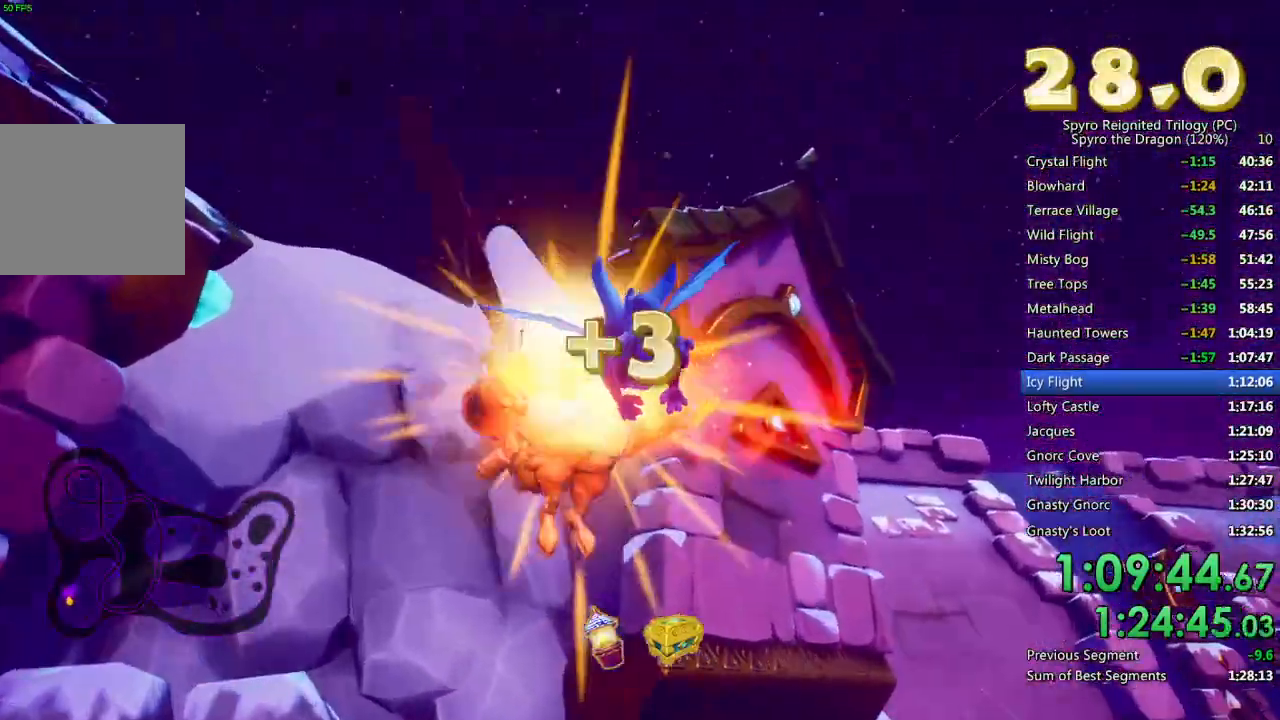
{"buttons": [], "left_stick": "right", "right_stick": "down-right", "events": [[33, "left_stick", "right"], [167, "right_stick", "center"], [217, "SQUARE", "down"], [450, "SQUARE", "up"], [450, "right_stick", "down-right"]]}
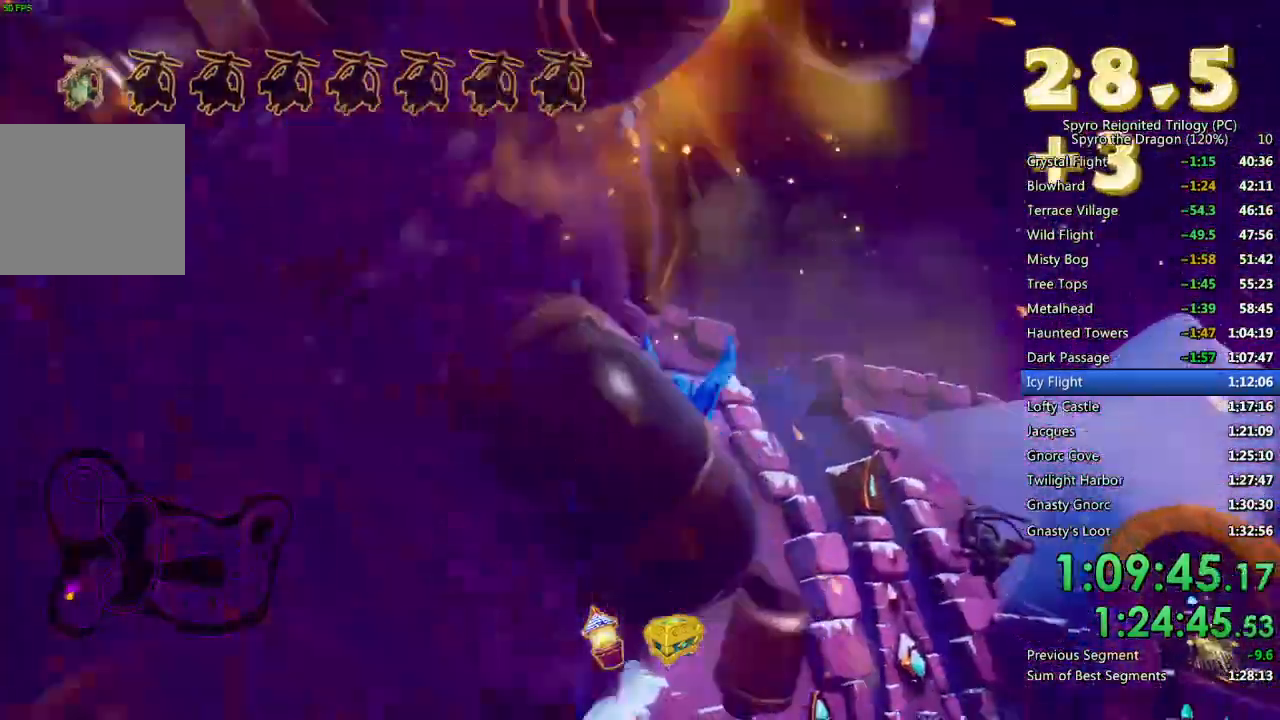
{"buttons": [], "left_stick": "right", "right_stick": "center", "events": [[167, "L2", "down"], [183, "L1", "down"], [183, "right_stick", "center"], [333, "CROSS", "down"], [333, "L1", "up"], [350, "L2", "up"], [450, "CROSS", "up"]]}